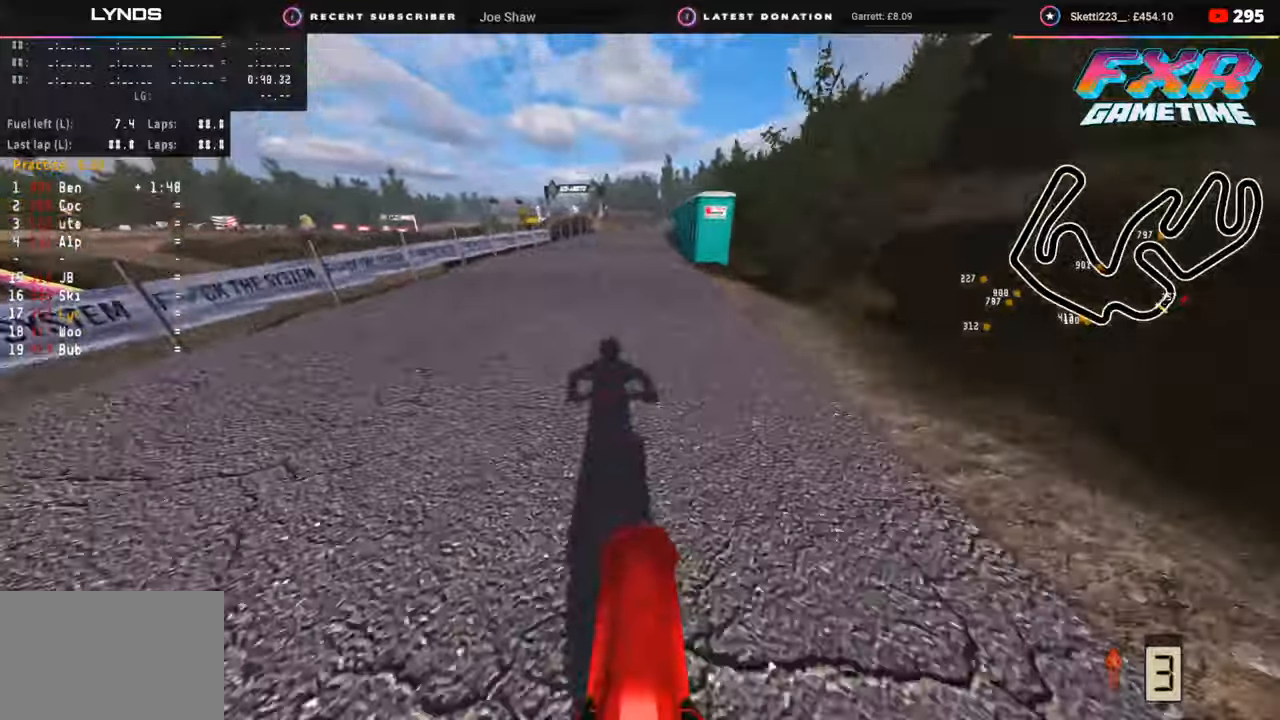
Gameplay with a controller (PlayStation layout); each line is a JSON object with the inputs held at the frame after it. "events" lists button and stick changes between this image and that frame as [ms after this image, input, new state], when the widget could be followed in between.
{"buttons": ["R2"], "left_stick": "center", "right_stick": "down", "events": [[233, "CIRCLE", "down"], [233, "R2", "down"], [283, "right_stick", "down-left"], [367, "CIRCLE", "up"], [383, "right_stick", "down"]]}
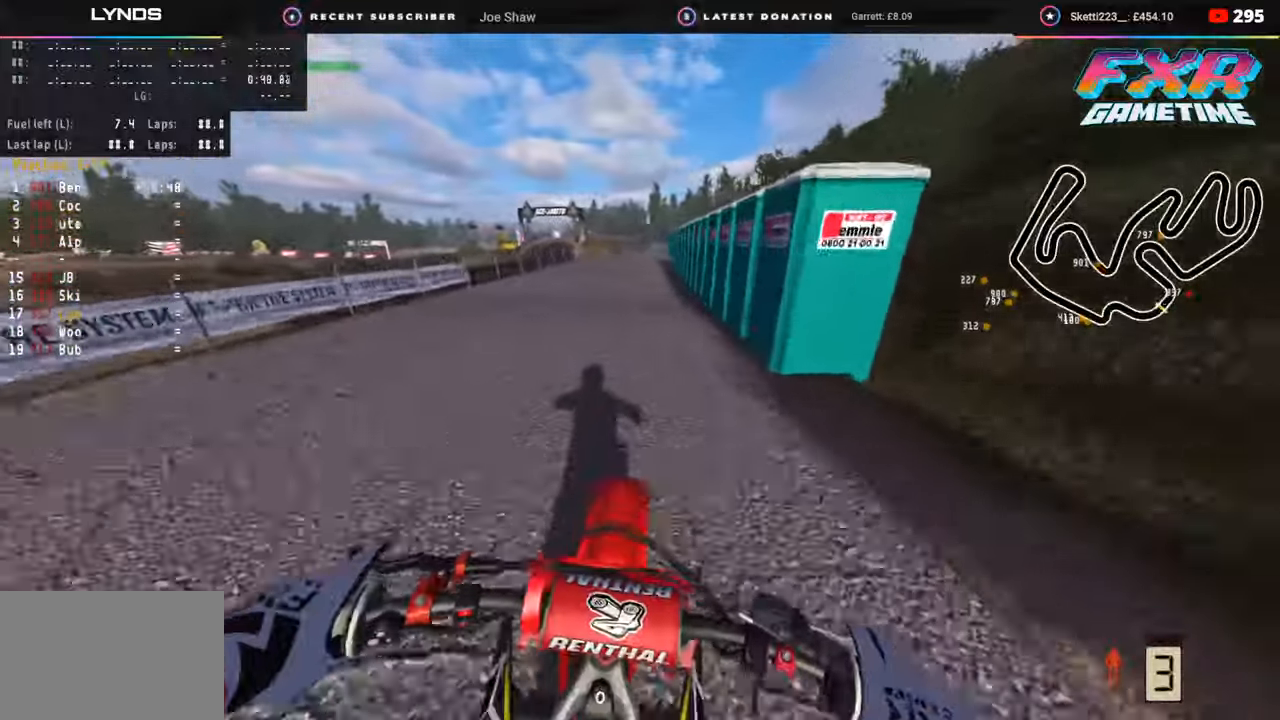
{"buttons": [], "left_stick": "up", "right_stick": "down", "events": [[267, "left_stick", "up"], [400, "R2", "up"]]}
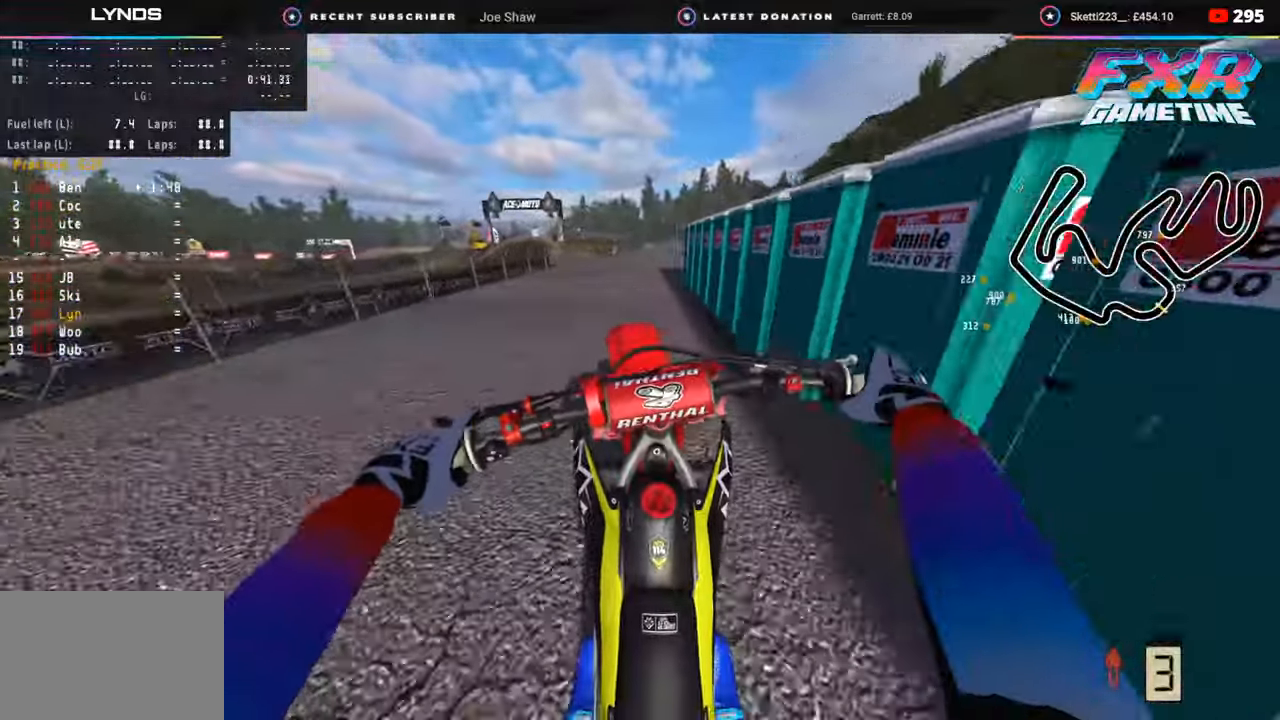
{"buttons": [], "left_stick": "up", "right_stick": "down", "events": [[133, "R2", "down"], [500, "R2", "up"]]}
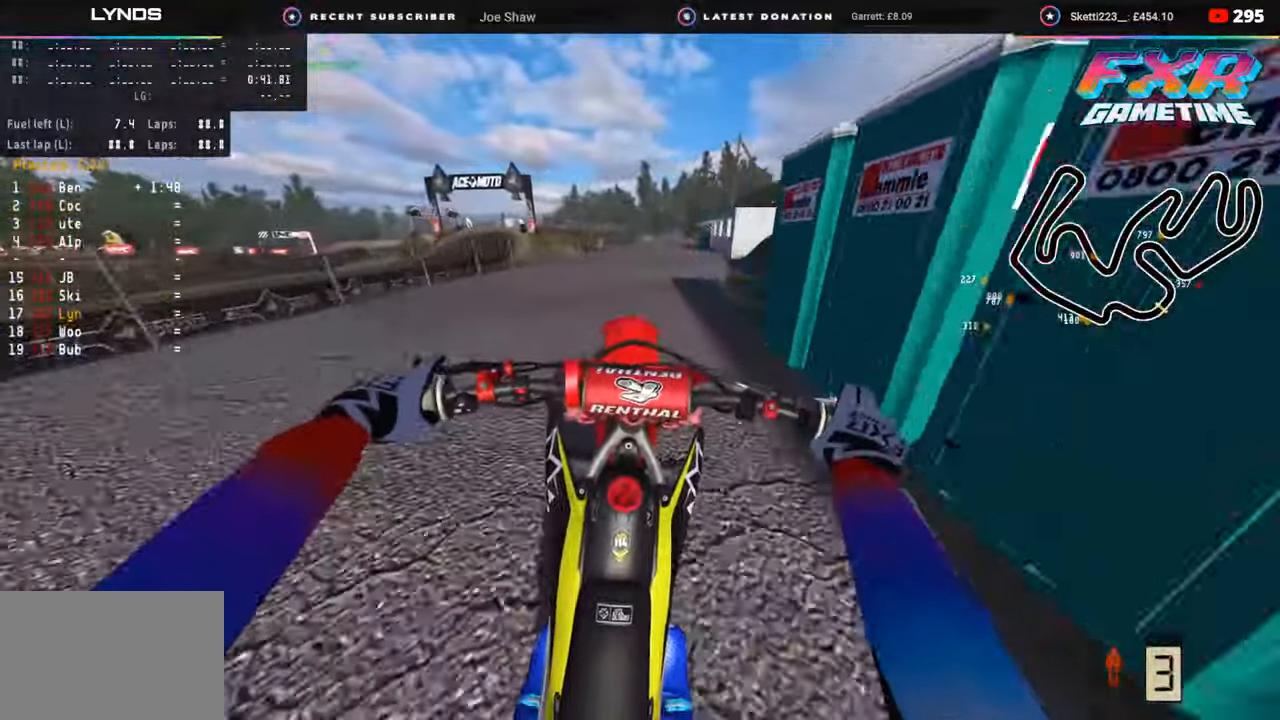
{"buttons": [], "left_stick": "center", "right_stick": "down", "events": [[150, "R2", "down"], [450, "R2", "up"], [500, "left_stick", "center"]]}
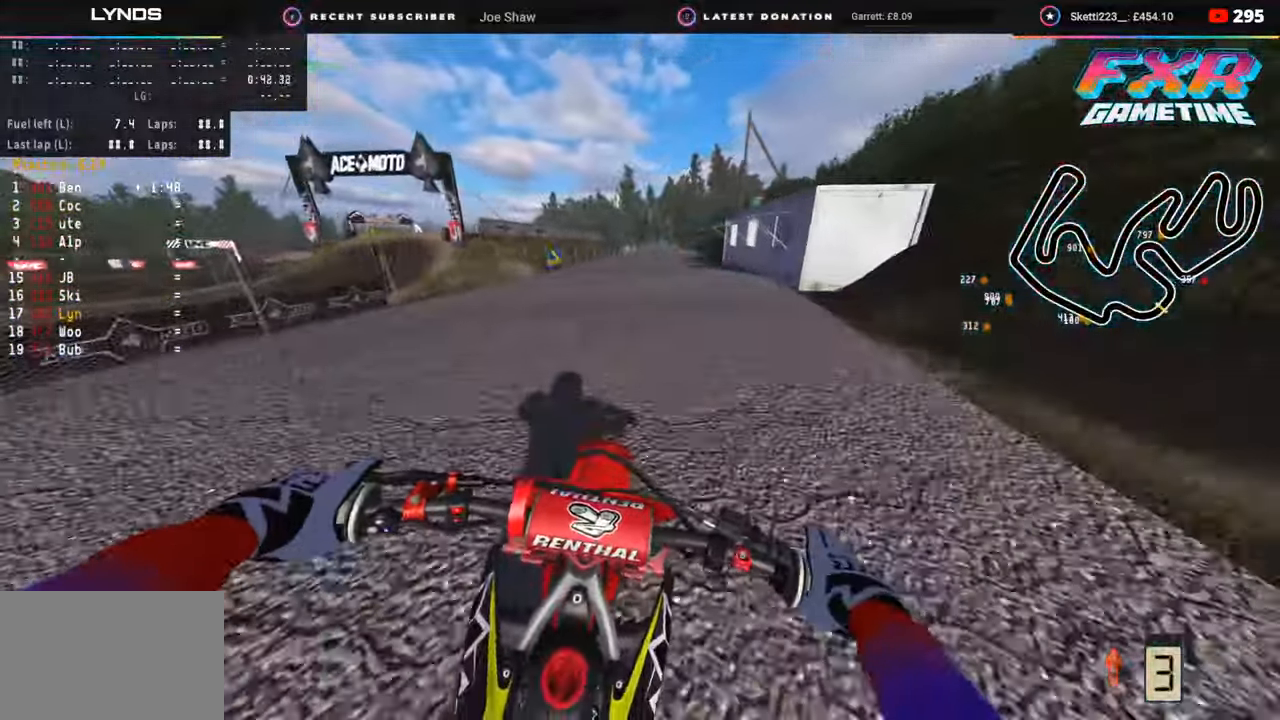
{"buttons": ["R2"], "left_stick": "center", "right_stick": "down", "events": [[117, "CIRCLE", "down"], [117, "L2", "down"], [150, "R2", "down"], [233, "CIRCLE", "up"], [250, "L2", "up"]]}
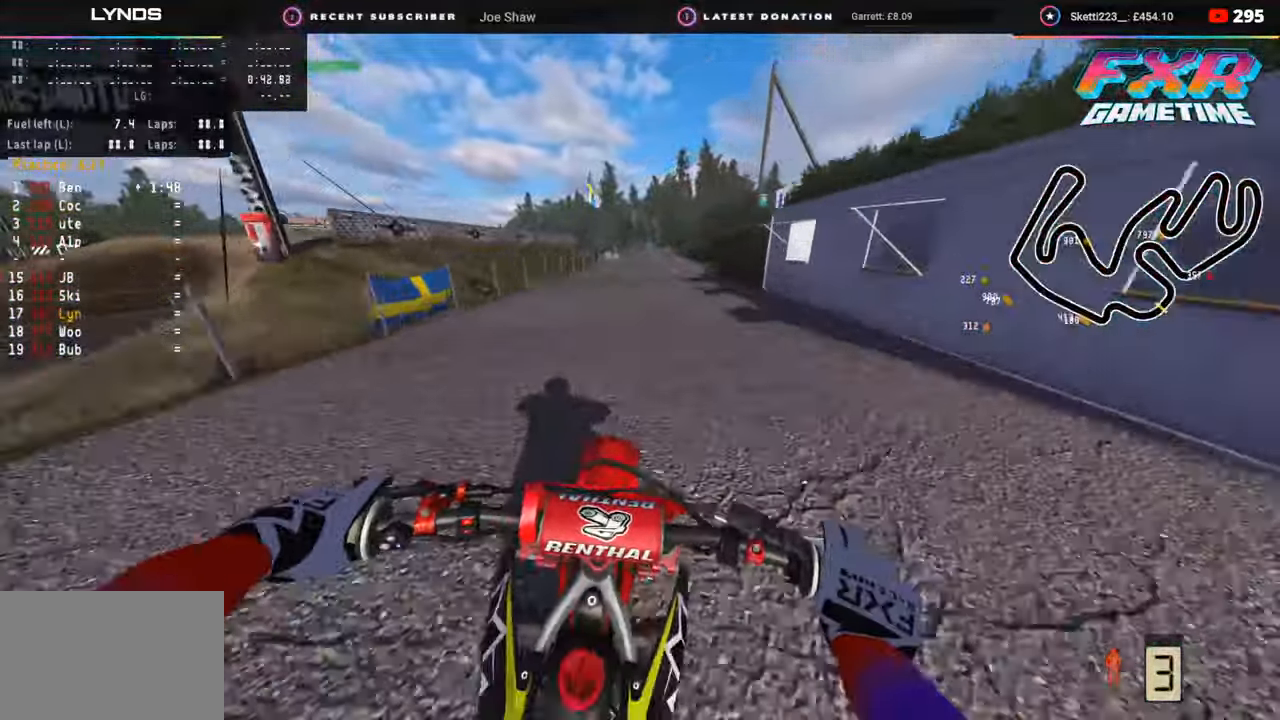
{"buttons": [], "left_stick": "center", "right_stick": "down", "events": [[433, "R2", "up"]]}
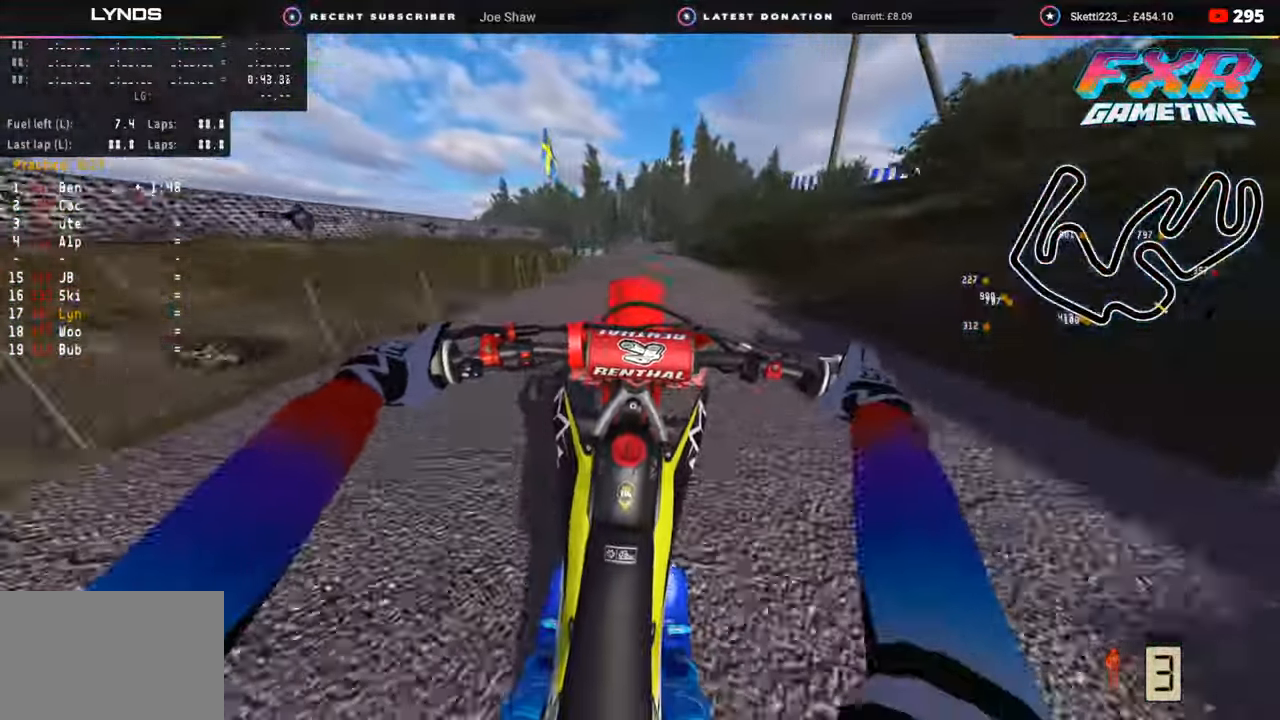
{"buttons": ["R2"], "left_stick": "center", "right_stick": "down", "events": [[50, "R2", "down"], [250, "R2", "up"], [350, "R2", "down"]]}
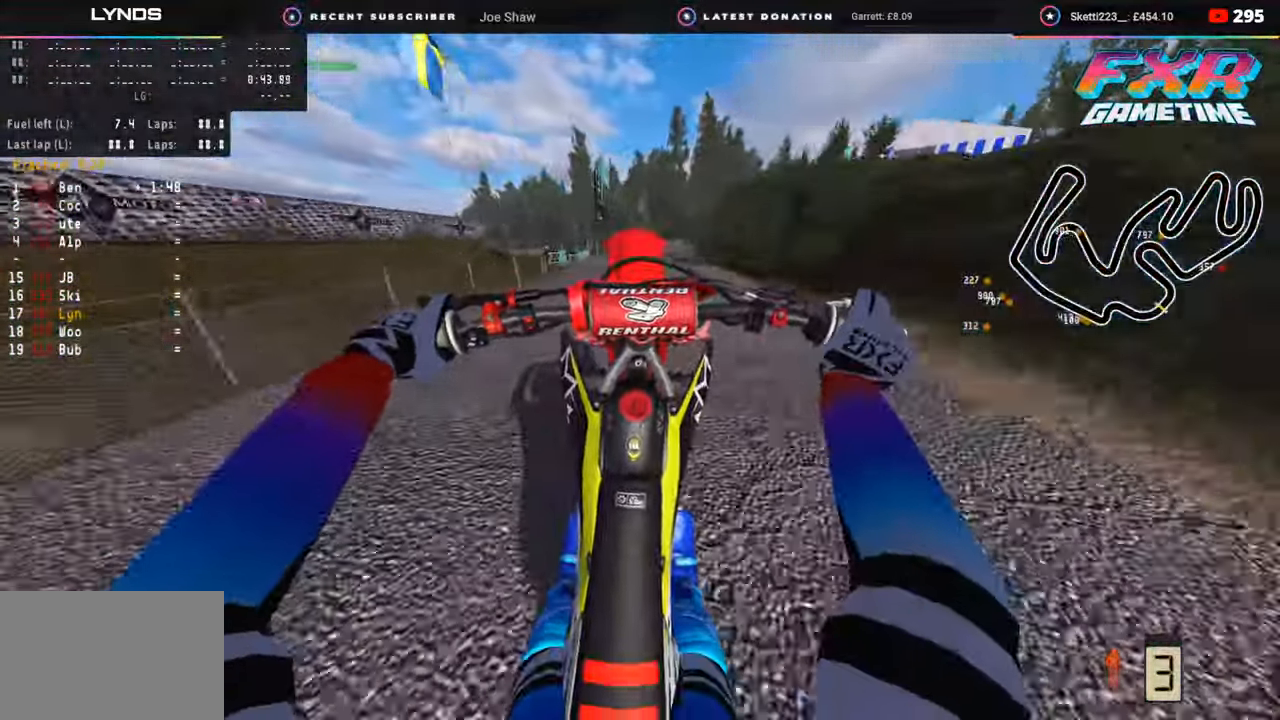
{"buttons": ["R2"], "left_stick": "up-right", "right_stick": "down", "events": [[67, "R2", "up"], [150, "R2", "down"], [267, "R2", "up"], [383, "R2", "down"], [383, "left_stick", "up-right"]]}
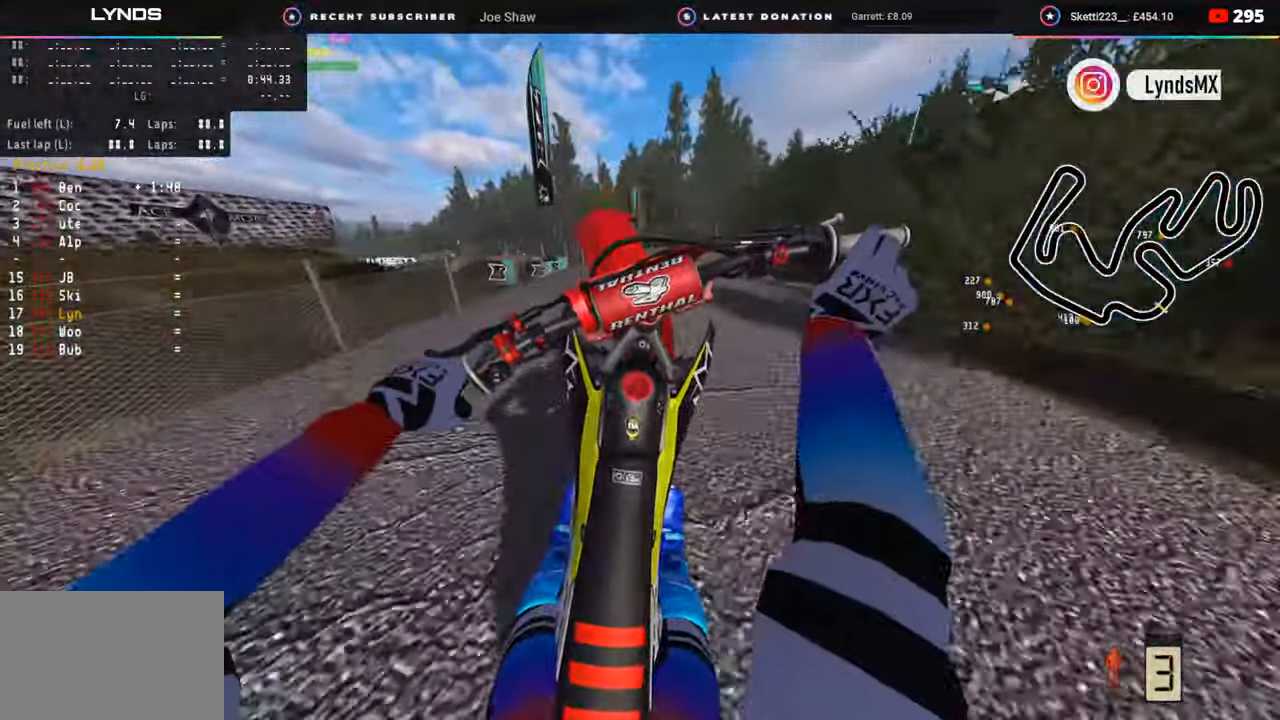
{"buttons": ["R2"], "left_stick": "up-right", "right_stick": "down-left", "events": [[83, "R2", "up"], [183, "R2", "down"], [267, "R2", "up"], [383, "R2", "down"], [433, "right_stick", "down-left"]]}
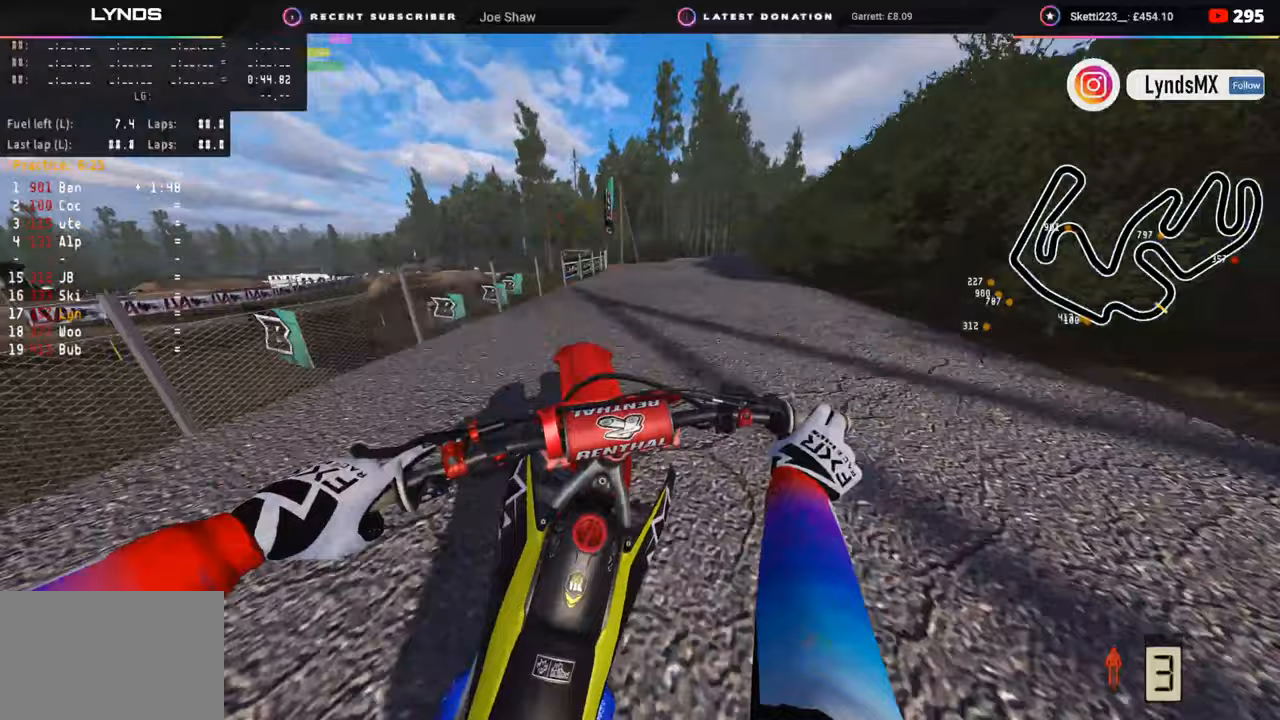
{"buttons": ["R2", "R3"], "left_stick": "up-right", "right_stick": "left", "events": [[33, "R2", "up"], [233, "R2", "down"], [267, "R3", "down"], [350, "right_stick", "left"]]}
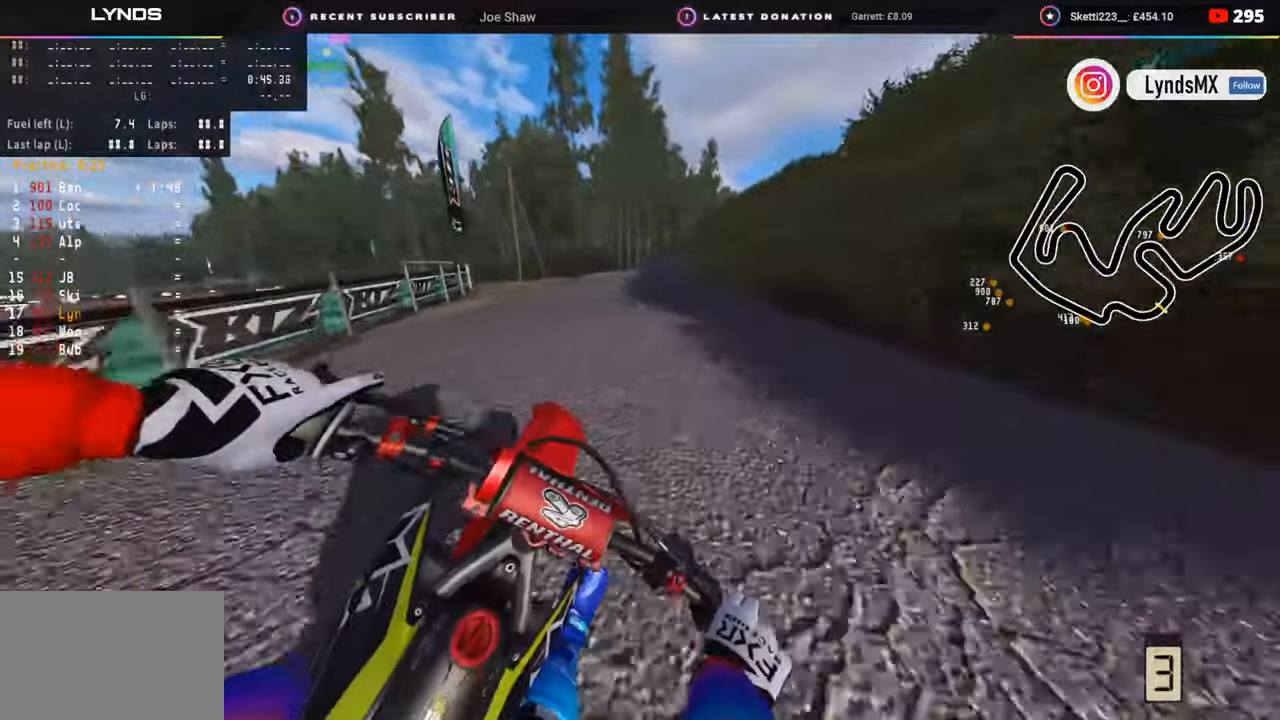
{"buttons": ["R2", "R3"], "left_stick": "up", "right_stick": "center", "events": [[300, "left_stick", "up"], [450, "right_stick", "center"]]}
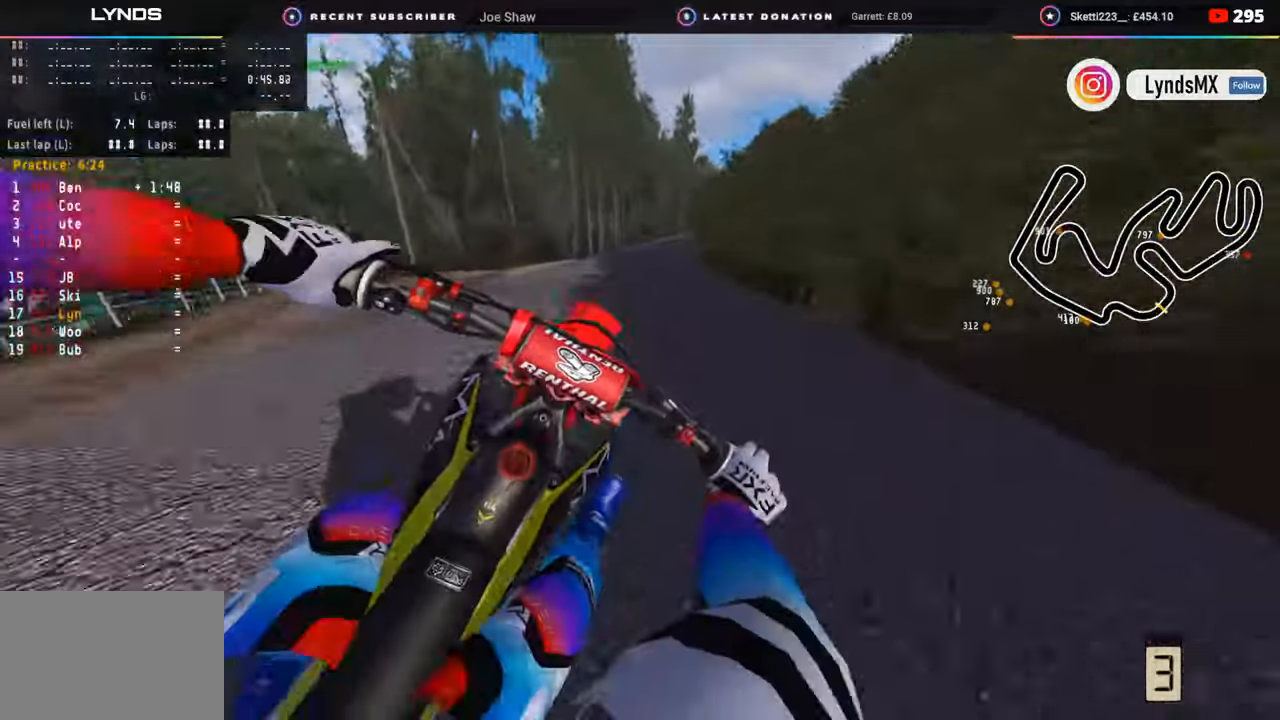
{"buttons": ["R2", "R3"], "left_stick": "up", "right_stick": "down", "events": [[133, "R3", "up"], [133, "right_stick", "down"], [167, "R2", "up"], [300, "R3", "down"], [317, "R2", "down"]]}
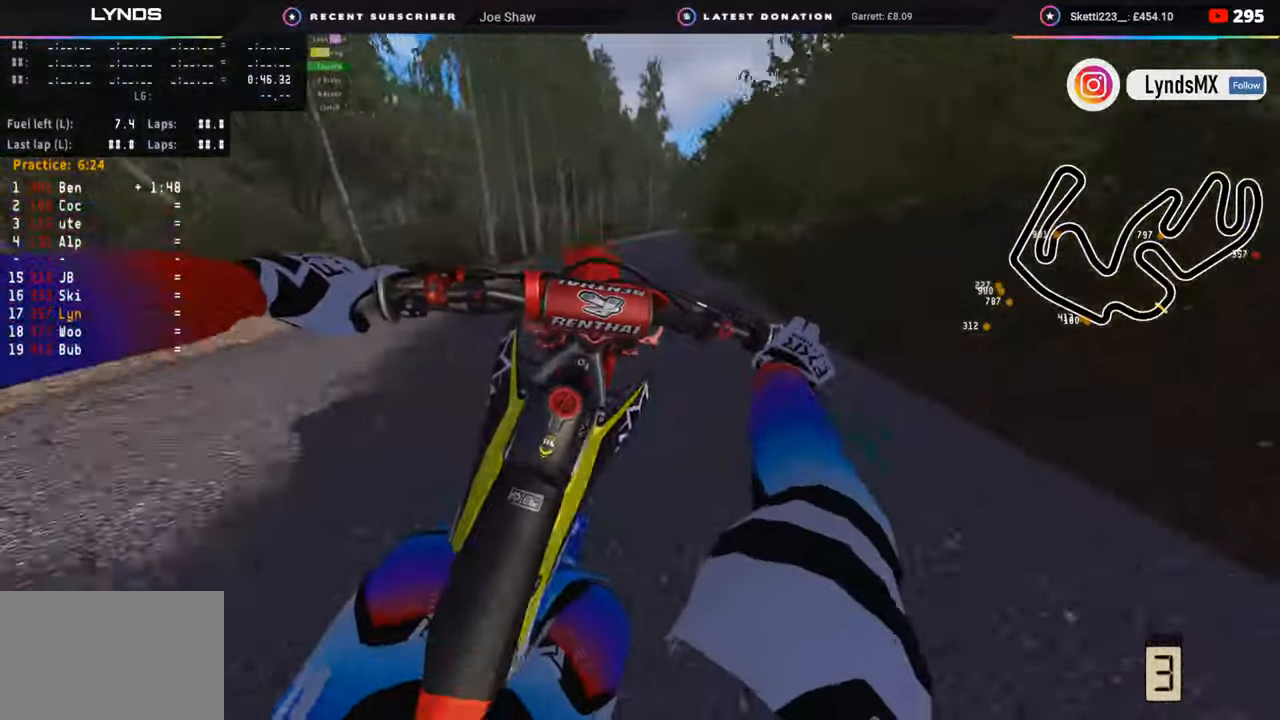
{"buttons": ["R2", "R3"], "left_stick": "up", "right_stick": "down", "events": []}
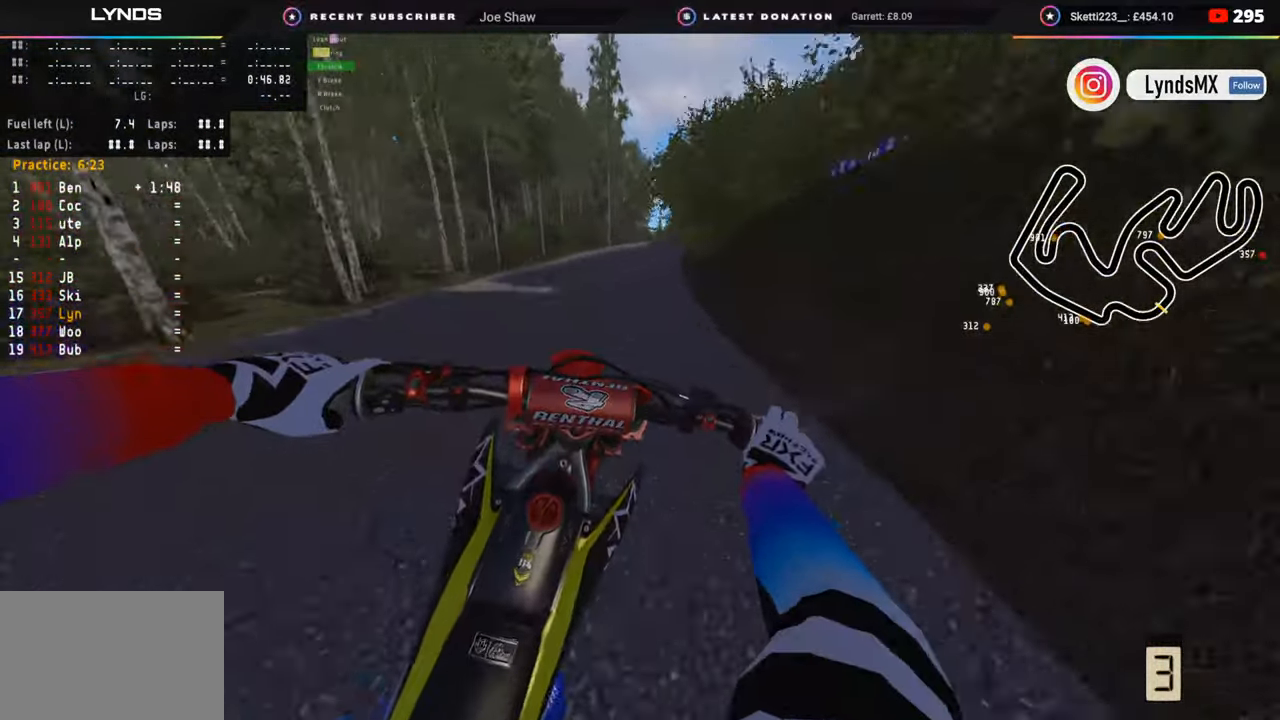
{"buttons": ["R2", "R3"], "left_stick": "up", "right_stick": "down", "events": [[50, "TRIANGLE", "down"], [133, "TRIANGLE", "up"]]}
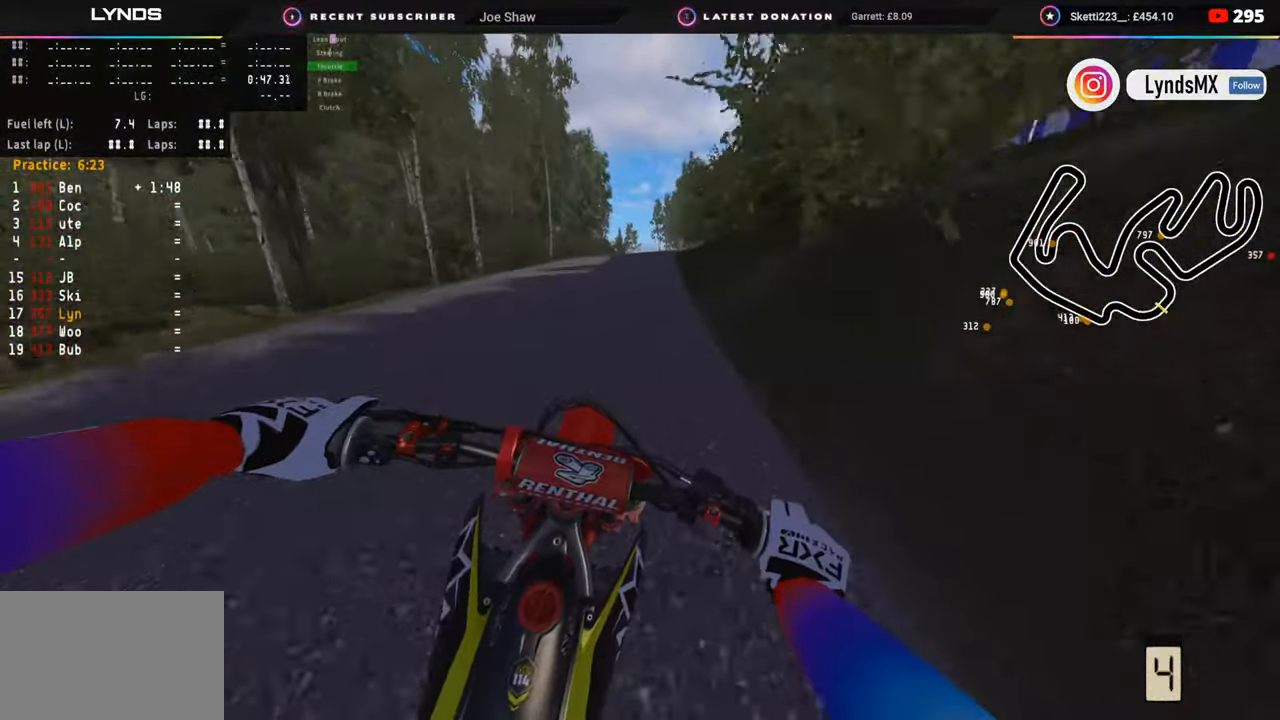
{"buttons": ["R2"], "left_stick": "up", "right_stick": "down", "events": [[400, "R3", "up"]]}
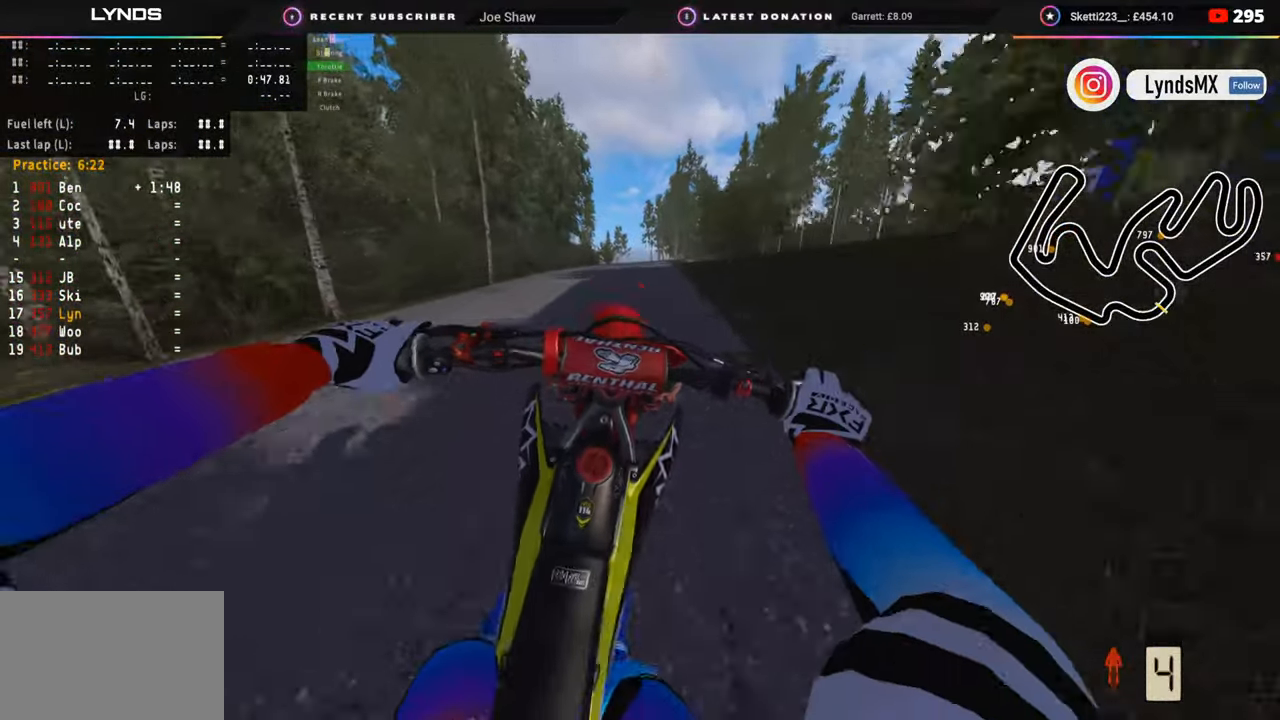
{"buttons": ["R2"], "left_stick": "up", "right_stick": "center", "events": [[150, "R2", "up"], [417, "R2", "down"], [483, "right_stick", "center"]]}
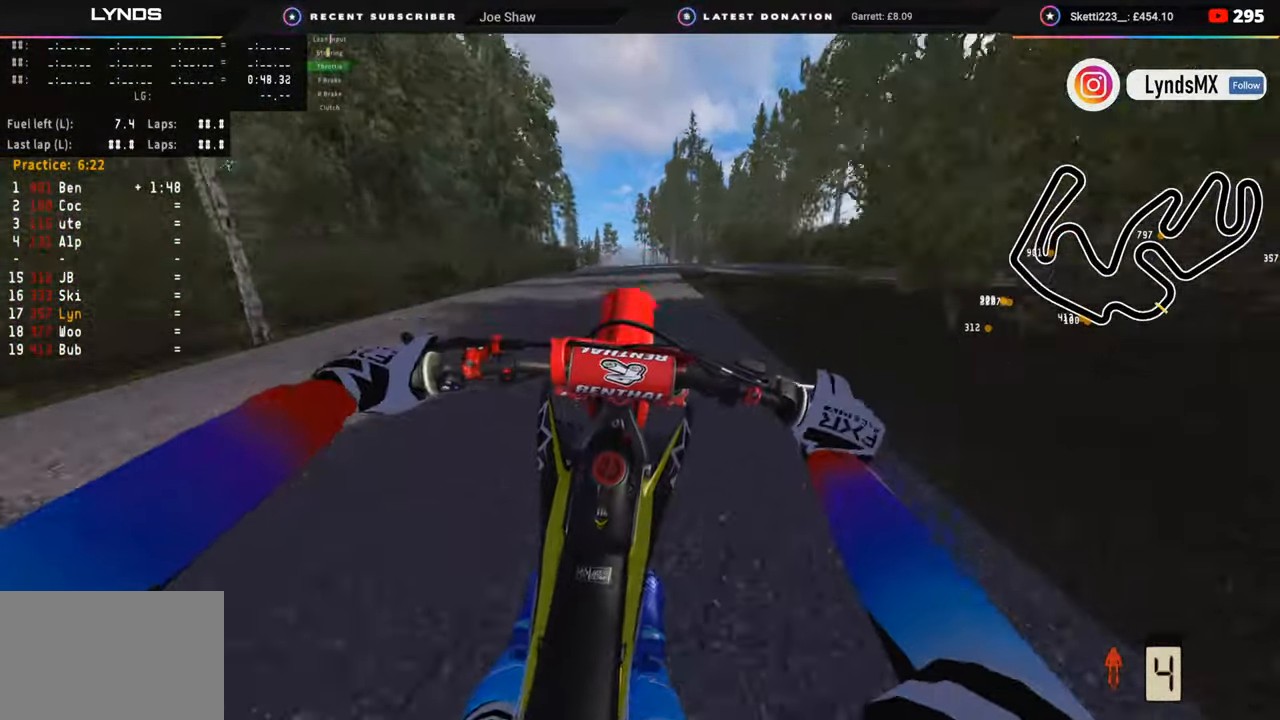
{"buttons": ["R2"], "left_stick": "up", "right_stick": "down", "events": [[50, "right_stick", "down"], [300, "R2", "up"], [400, "R2", "down"]]}
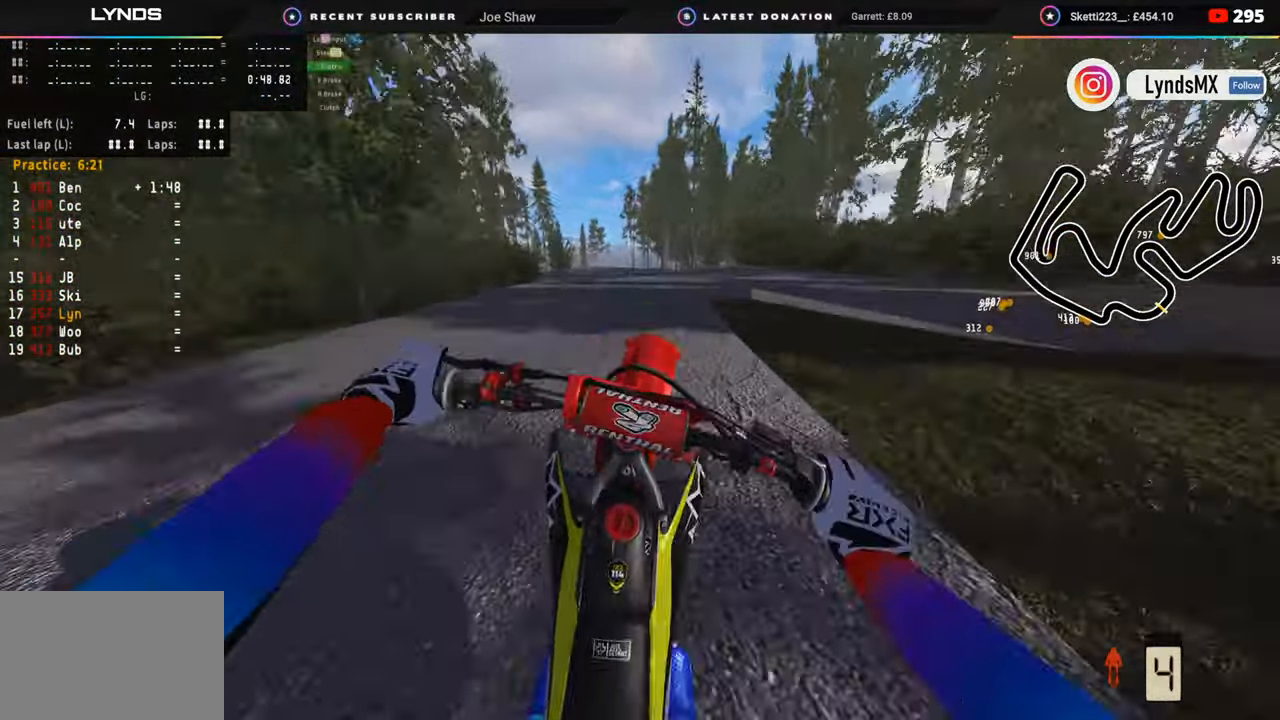
{"buttons": ["R2"], "left_stick": "up-left", "right_stick": "down", "events": [[33, "left_stick", "up-left"], [350, "R2", "up"], [383, "R2", "down"]]}
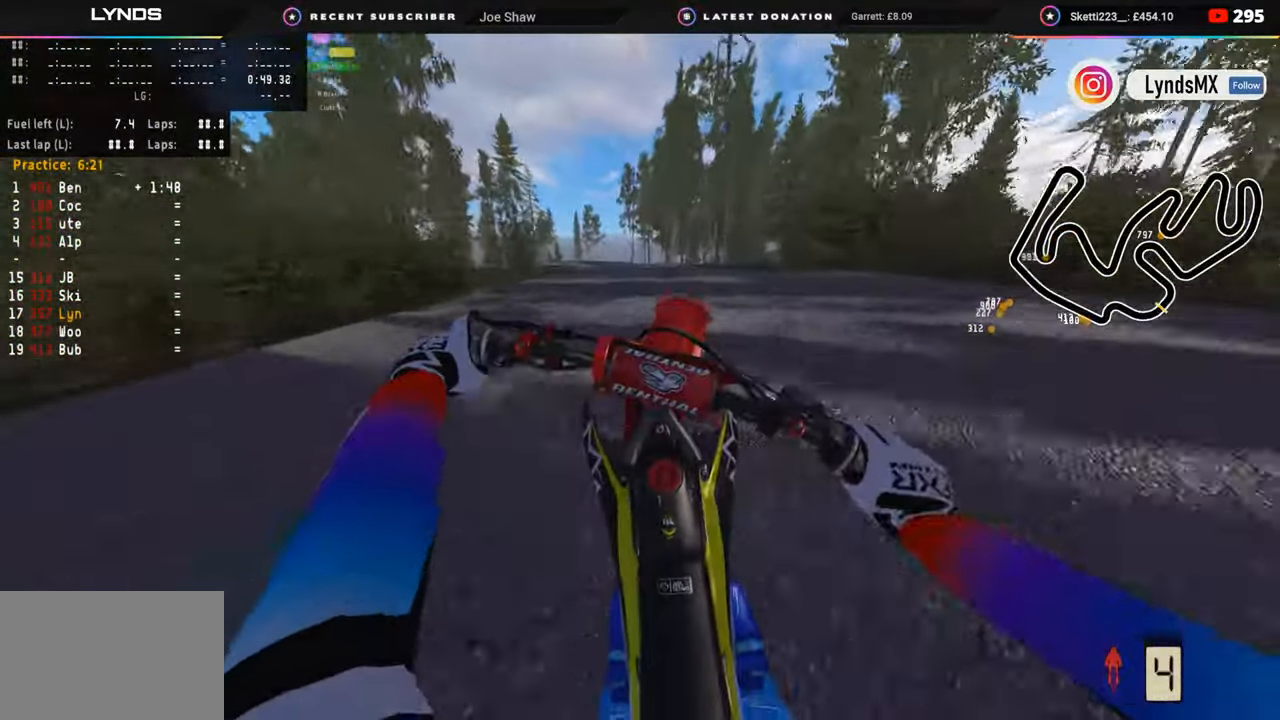
{"buttons": [], "left_stick": "down-left", "right_stick": "down", "events": [[83, "R2", "up"], [167, "R2", "down"], [317, "left_stick", "center"], [383, "R2", "up"], [483, "left_stick", "down-left"]]}
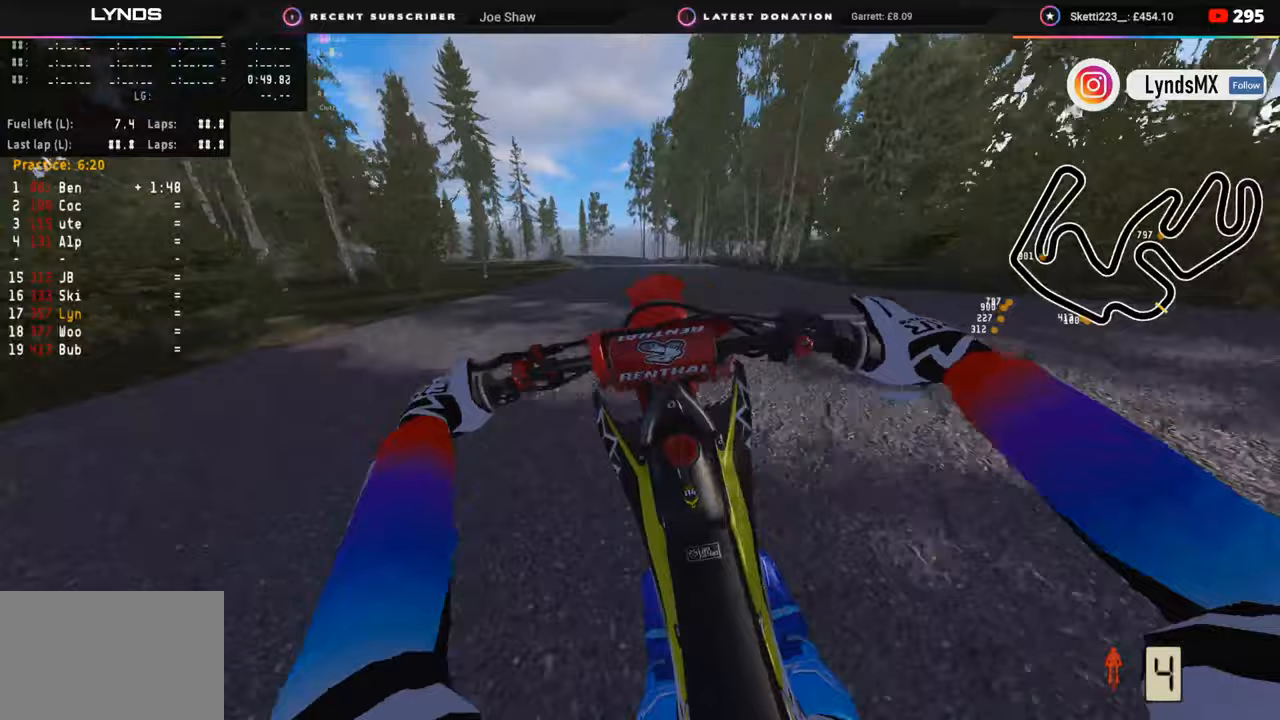
{"buttons": ["R2"], "left_stick": "down-left", "right_stick": "down", "events": [[100, "R2", "down"]]}
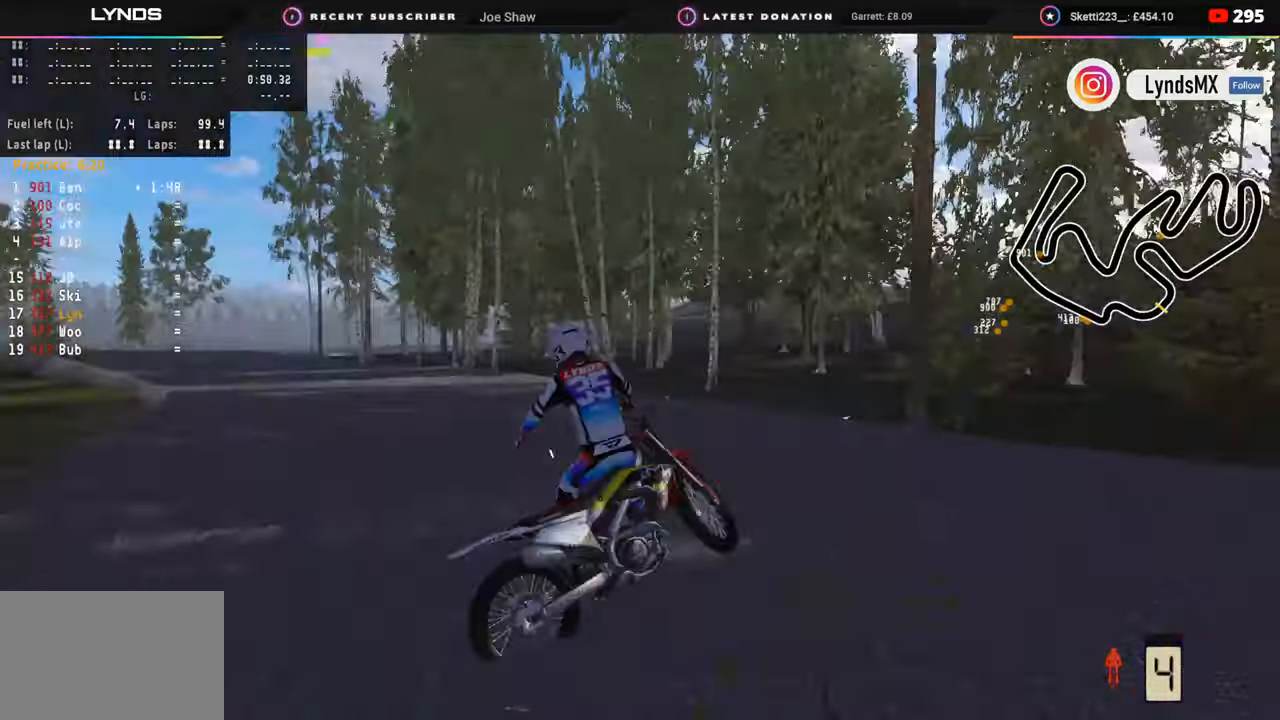
{"buttons": [], "left_stick": "center", "right_stick": "center", "events": [[233, "left_stick", "center"], [250, "right_stick", "center"], [283, "R2", "up"]]}
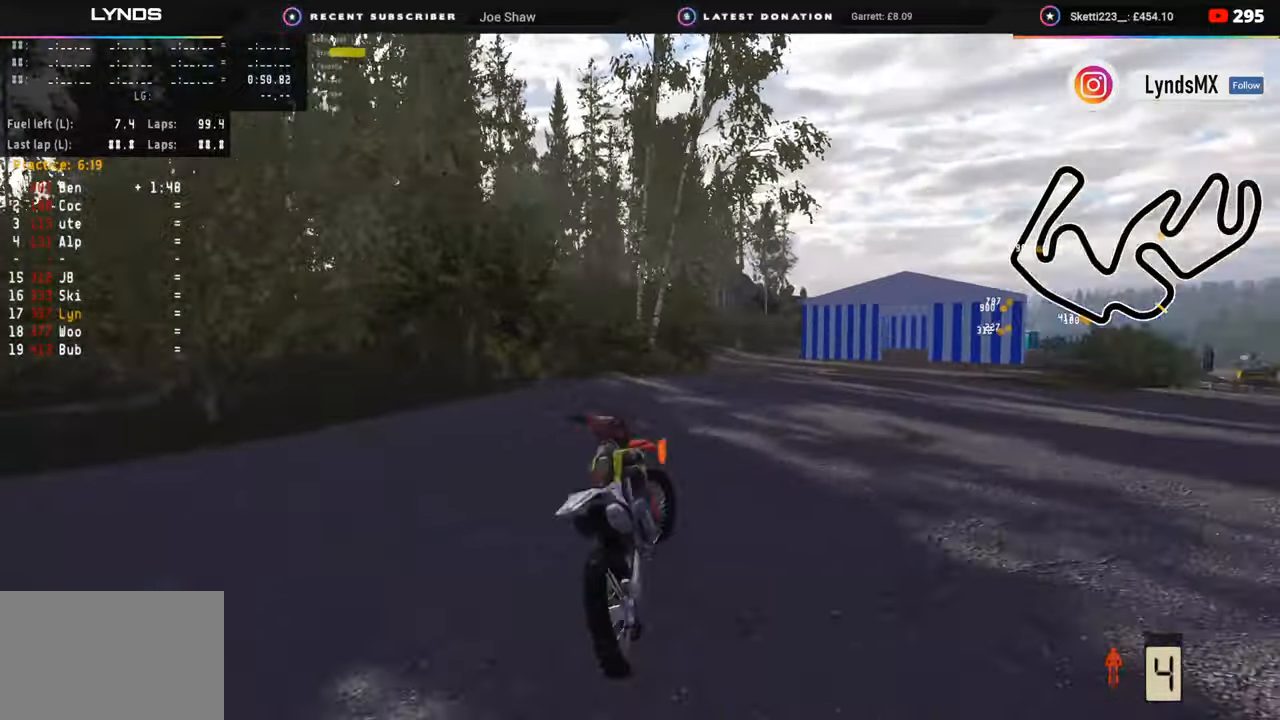
{"buttons": [], "left_stick": "center", "right_stick": "center", "events": []}
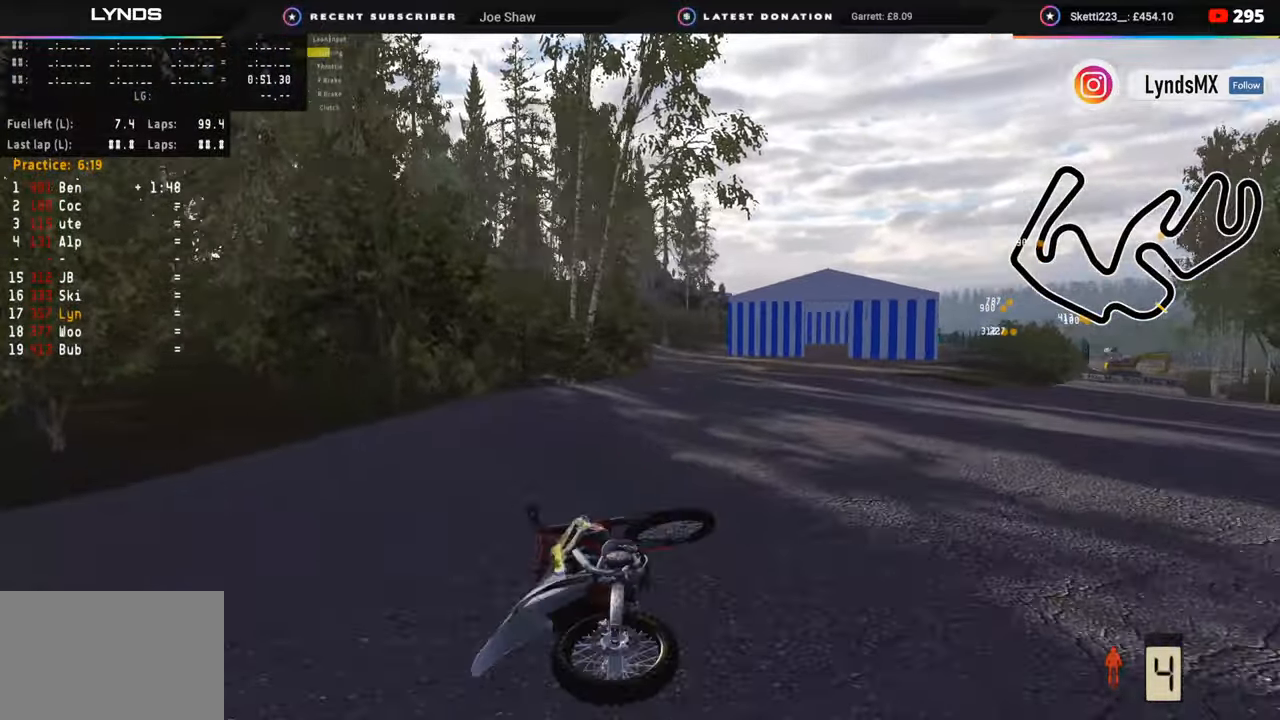
{"buttons": [], "left_stick": "center", "right_stick": "center", "events": [[300, "SELECT", "down"], [400, "SELECT", "up"]]}
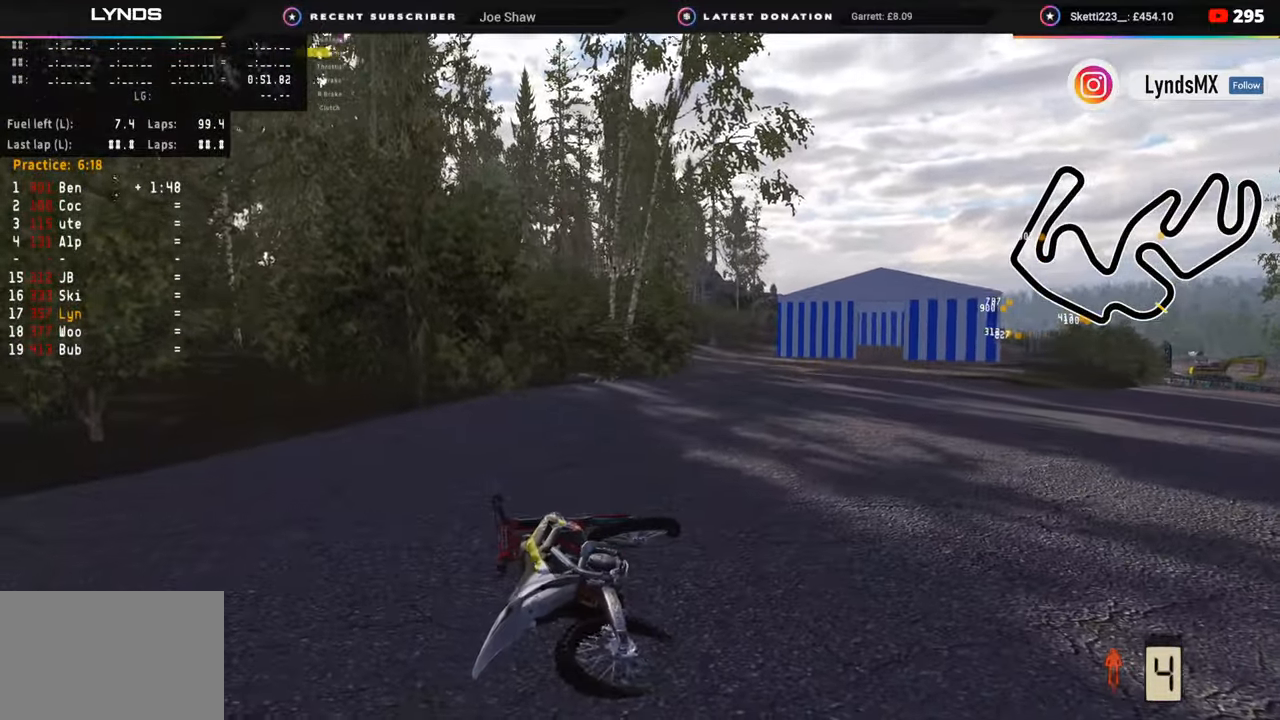
{"buttons": [], "left_stick": "center", "right_stick": "center", "events": [[67, "DPAD_UP", "down"], [67, "left_stick", "right"], [100, "TRIANGLE", "down"], [233, "TRIANGLE", "up"], [400, "DPAD_UP", "up"], [433, "left_stick", "center"]]}
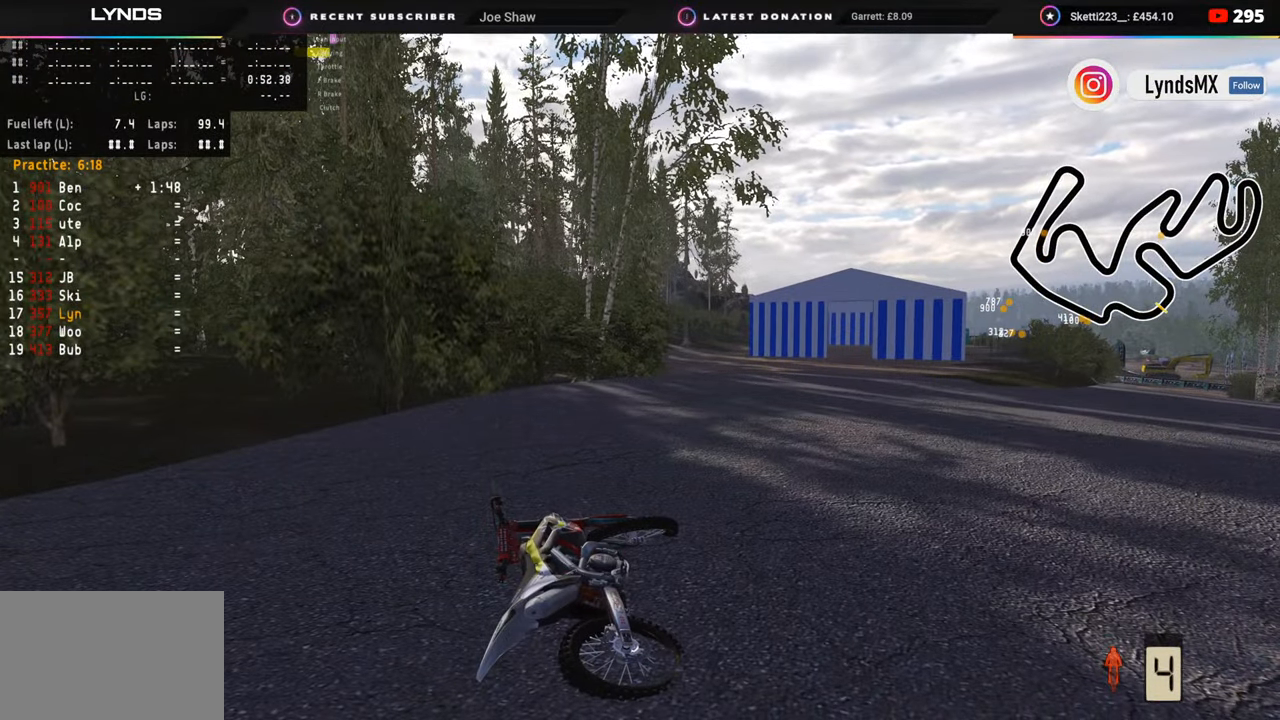
{"buttons": [], "left_stick": "center", "right_stick": "center", "events": [[367, "SELECT", "down"], [483, "SELECT", "up"]]}